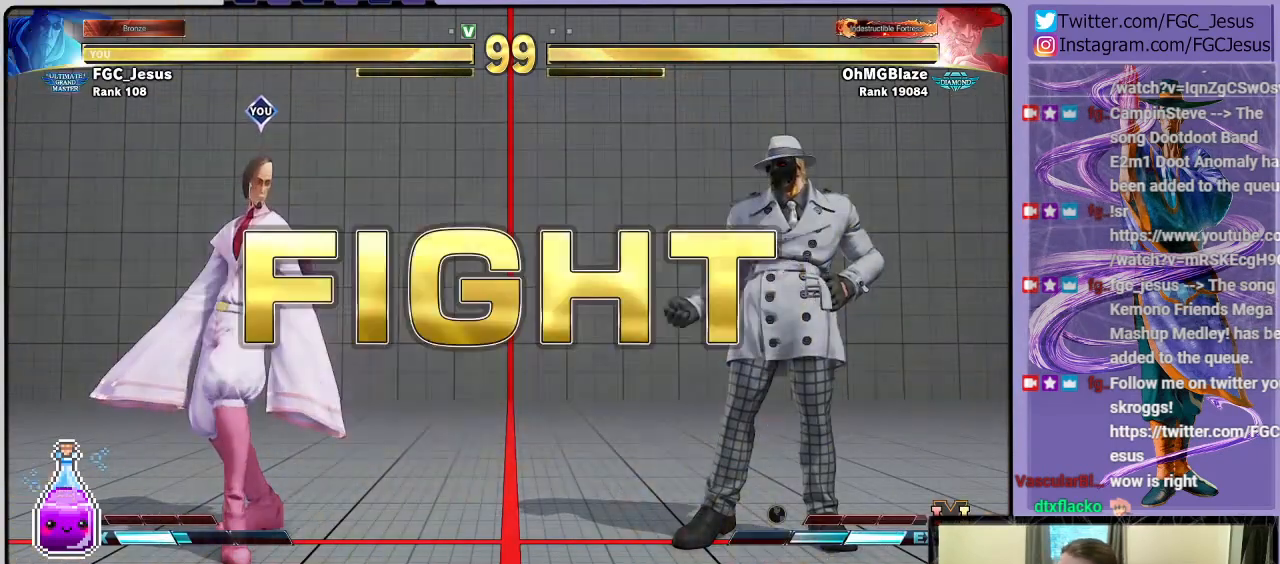
Gameplay with a controller (PlayStation layout); each line is a JSON object with the inputs held at the frame after it. "events" lists button and stick changes between this image and that frame as [ms after this image, input, new state], when the widget could be followed in between.
{"buttons": [], "left_stick": "center", "right_stick": "center", "events": [[434, "DPAD_RIGHT", "down"], [501, "DPAD_RIGHT", "up"]]}
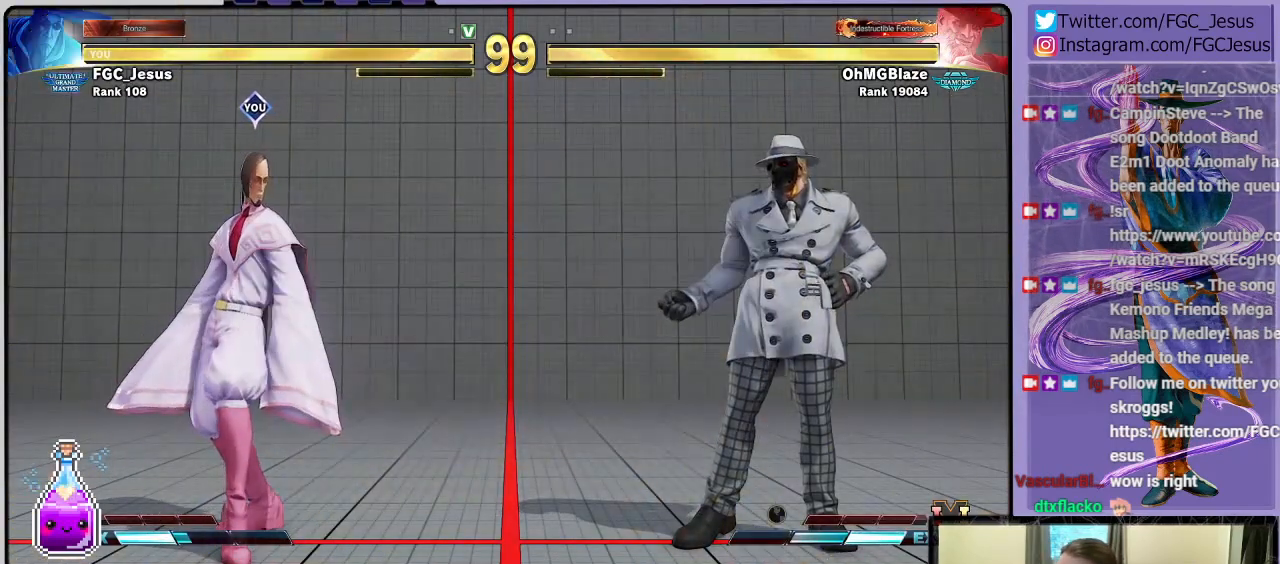
{"buttons": ["R1", "DPAD_LEFT"], "left_stick": "center", "right_stick": "center", "events": [[66, "DPAD_RIGHT", "down"], [200, "DPAD_RIGHT", "up"], [267, "DPAD_DOWN", "down"], [267, "DPAD_LEFT", "down"], [367, "DPAD_DOWN", "up"], [467, "R1", "down"]]}
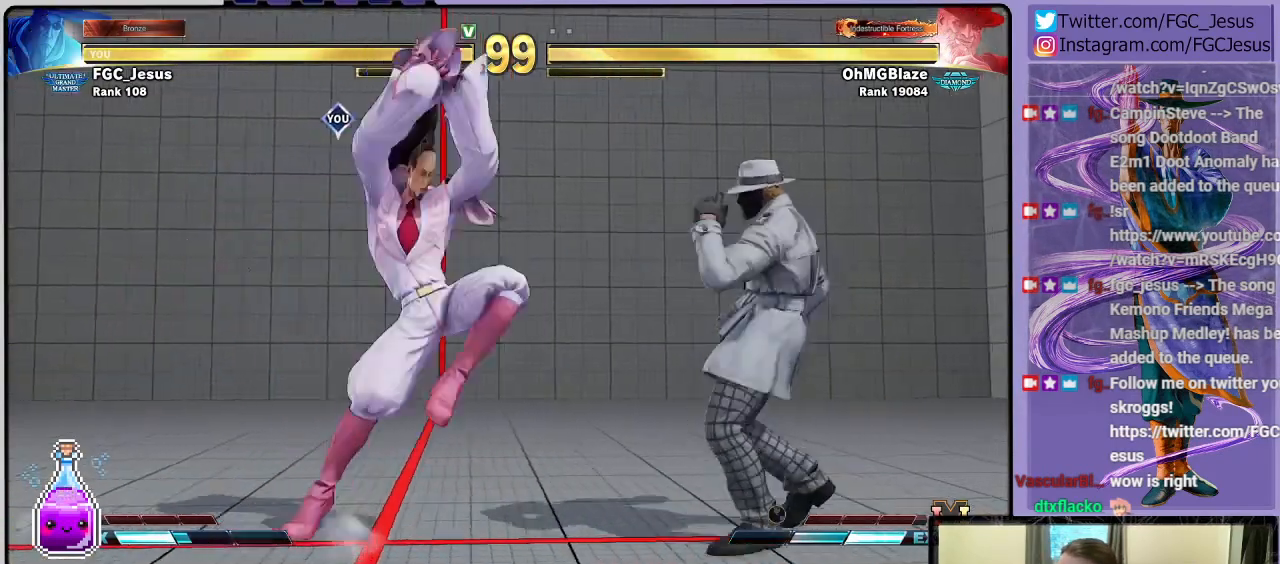
{"buttons": ["R2", "DPAD_DOWN", "DPAD_LEFT"], "left_stick": "center", "right_stick": "center", "events": [[33, "DPAD_DOWN", "down"], [67, "R1", "up"], [367, "R2", "down"]]}
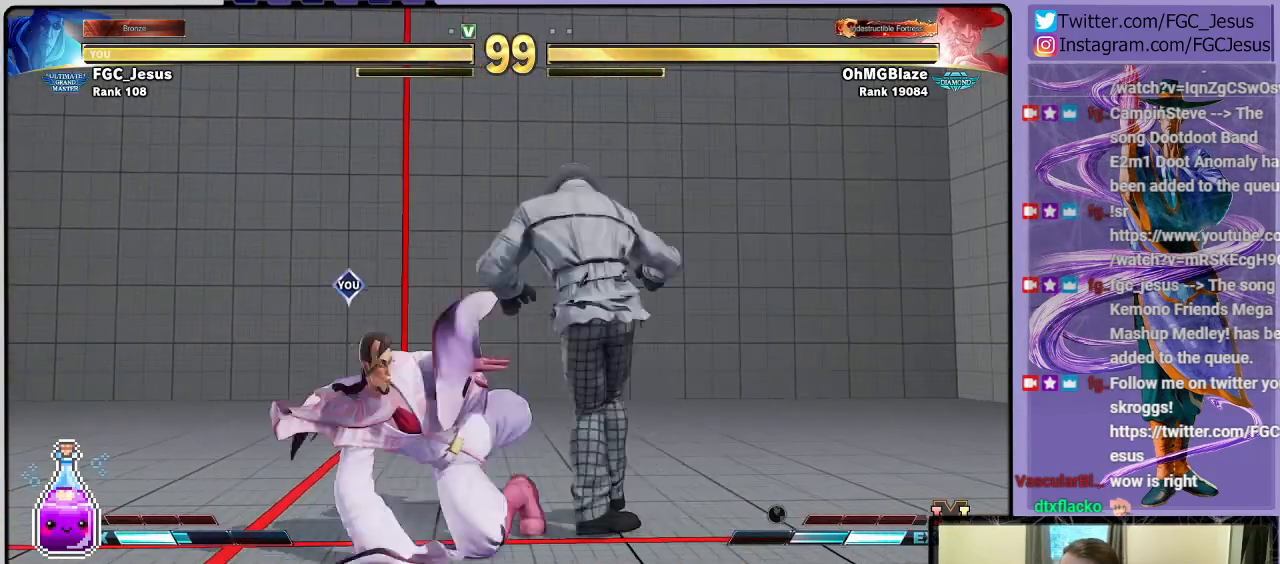
{"buttons": ["DPAD_DOWN", "DPAD_LEFT"], "left_stick": "center", "right_stick": "center", "events": [[66, "R2", "up"]]}
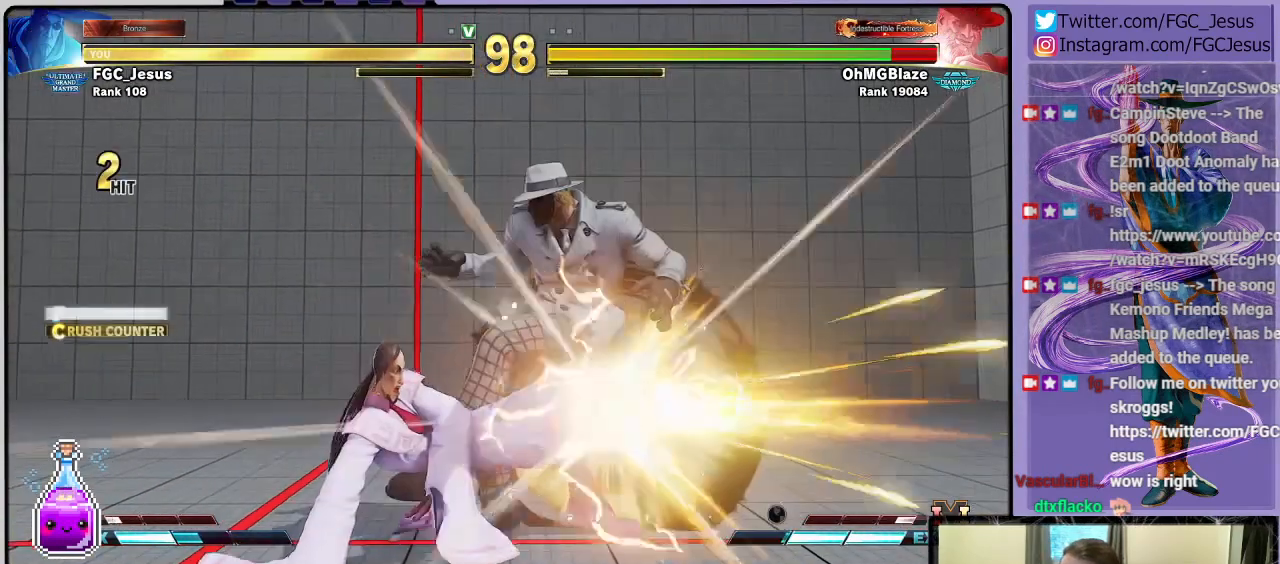
{"buttons": ["CIRCLE", "DPAD_RIGHT"], "left_stick": "center", "right_stick": "center", "events": [[367, "DPAD_LEFT", "up"], [367, "DPAD_RIGHT", "down"], [400, "DPAD_DOWN", "up"], [434, "CIRCLE", "down"]]}
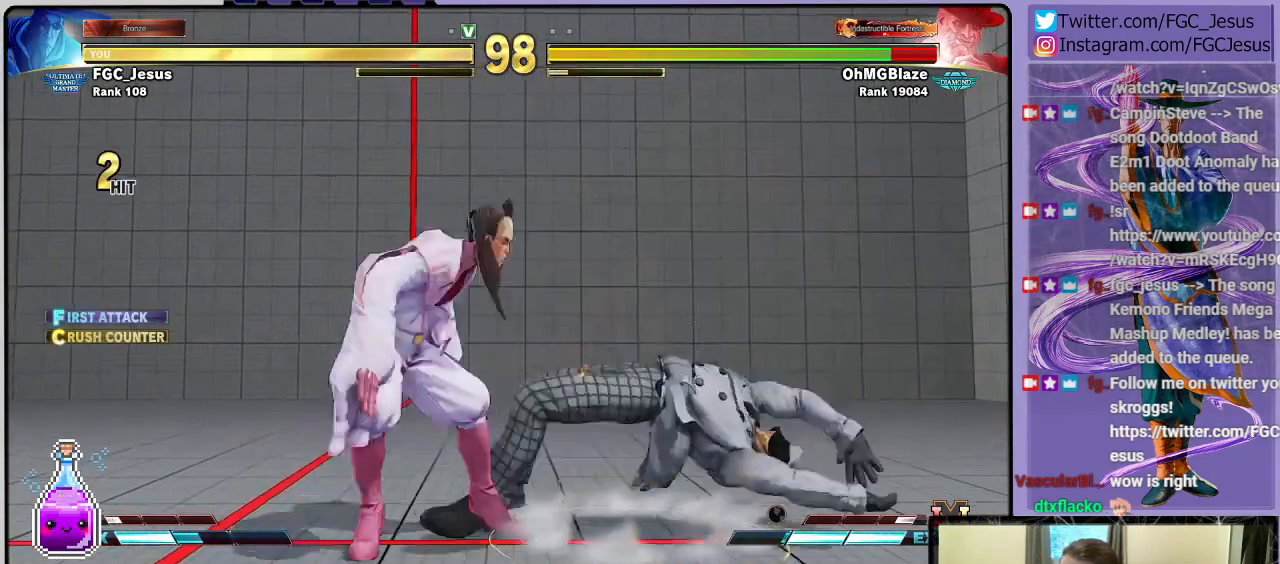
{"buttons": ["DPAD_DOWN", "DPAD_RIGHT"], "left_stick": "center", "right_stick": "center", "events": [[100, "CIRCLE", "up"], [100, "DPAD_RIGHT", "up"], [433, "DPAD_RIGHT", "down"], [500, "DPAD_DOWN", "down"]]}
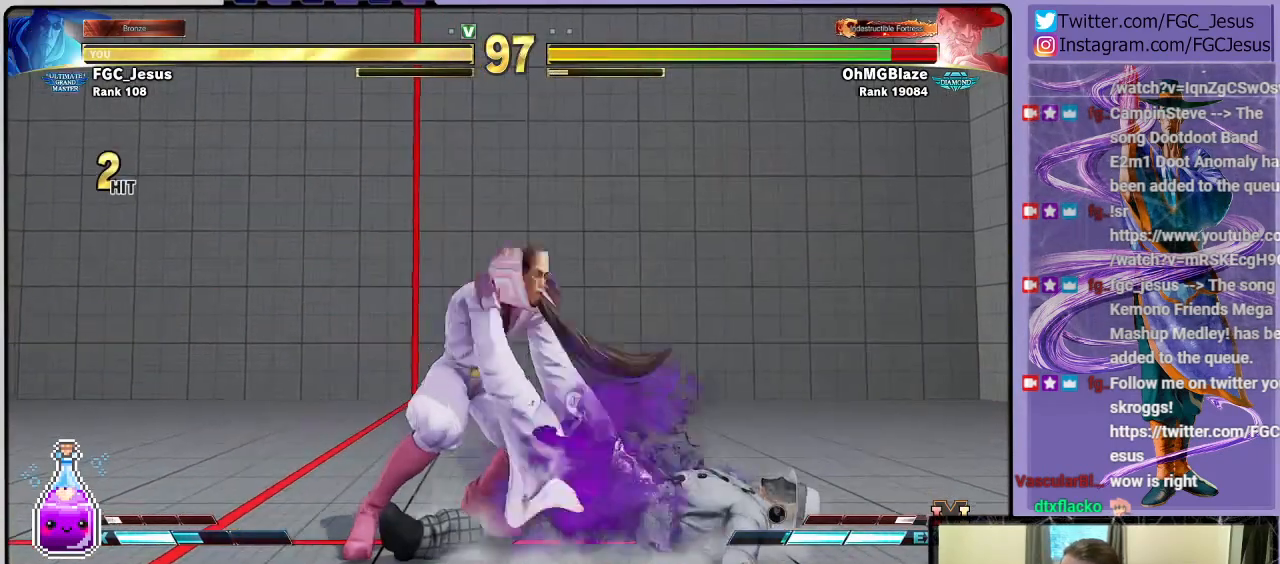
{"buttons": ["DPAD_DOWN", "DPAD_LEFT"], "left_stick": "center", "right_stick": "center"}
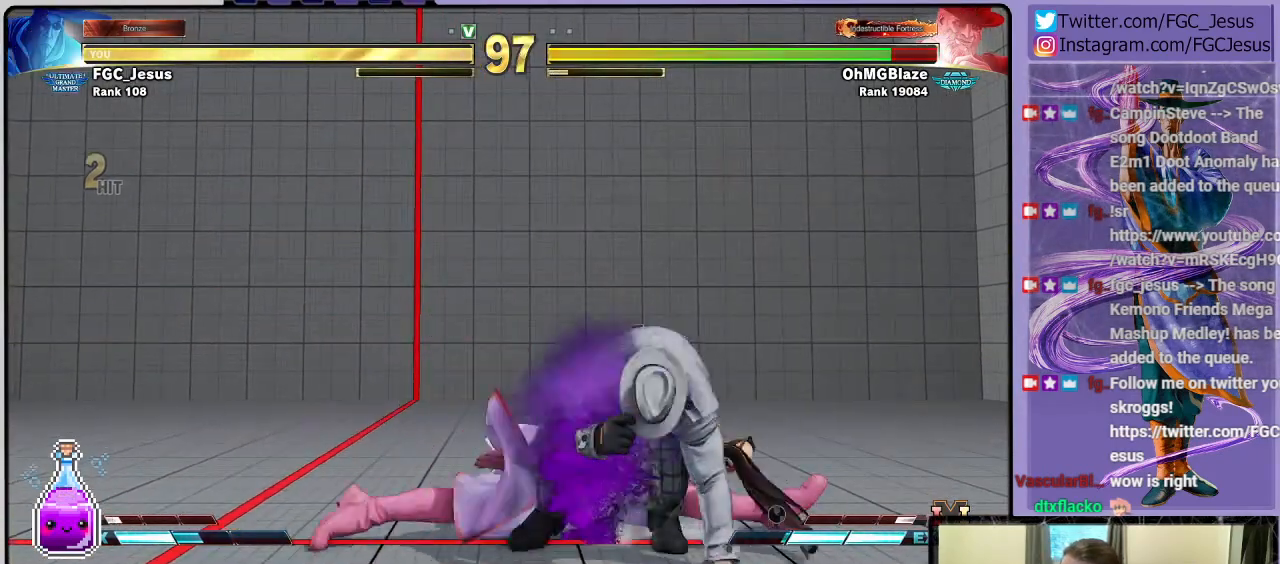
{"buttons": ["DPAD_DOWN", "DPAD_LEFT"], "left_stick": "center", "right_stick": "center", "events": [[133, "L1", "down"], [267, "CIRCLE", "down"], [267, "L1", "up"], [400, "CIRCLE", "up"]]}
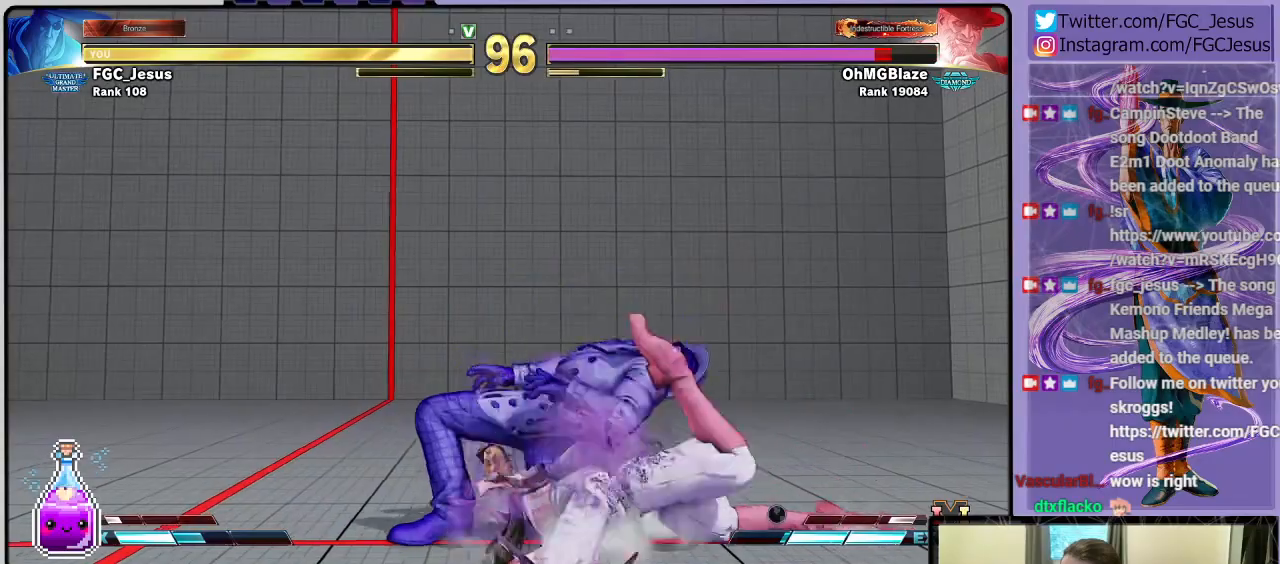
{"buttons": ["DPAD_RIGHT"], "left_stick": "center", "right_stick": "center", "events": [[33, "DPAD_LEFT", "up"], [33, "DPAD_RIGHT", "down"], [67, "DPAD_DOWN", "up"]]}
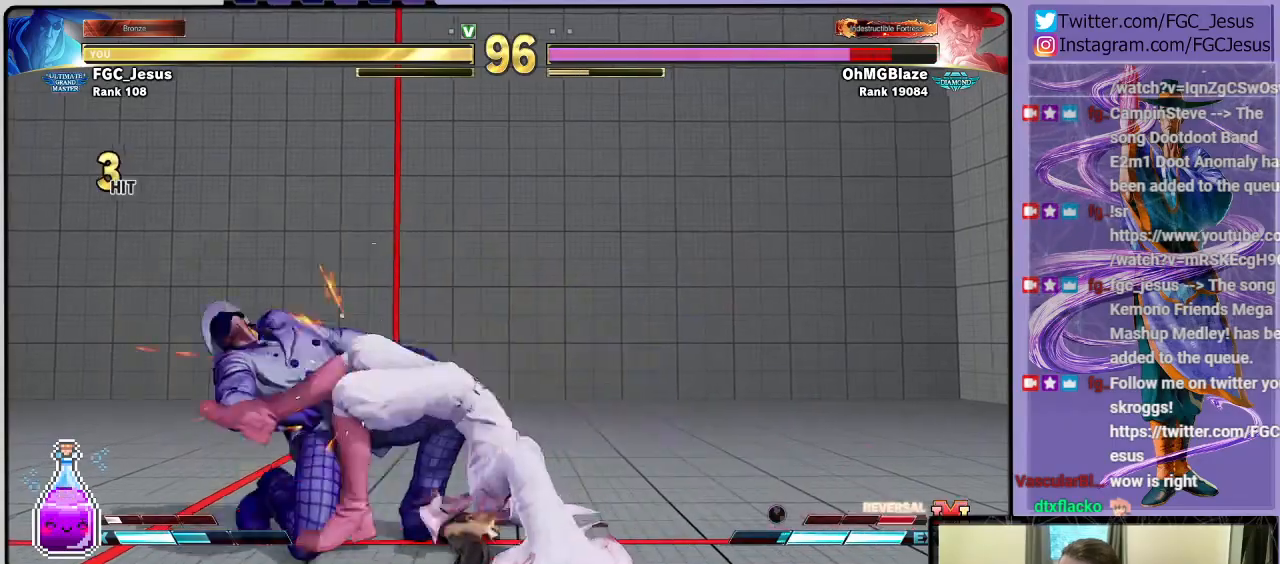
{"buttons": ["SQUARE", "DPAD_RIGHT"], "left_stick": "center", "right_stick": "center", "events": [[133, "SQUARE", "down"], [300, "SQUARE", "up"], [467, "SQUARE", "down"]]}
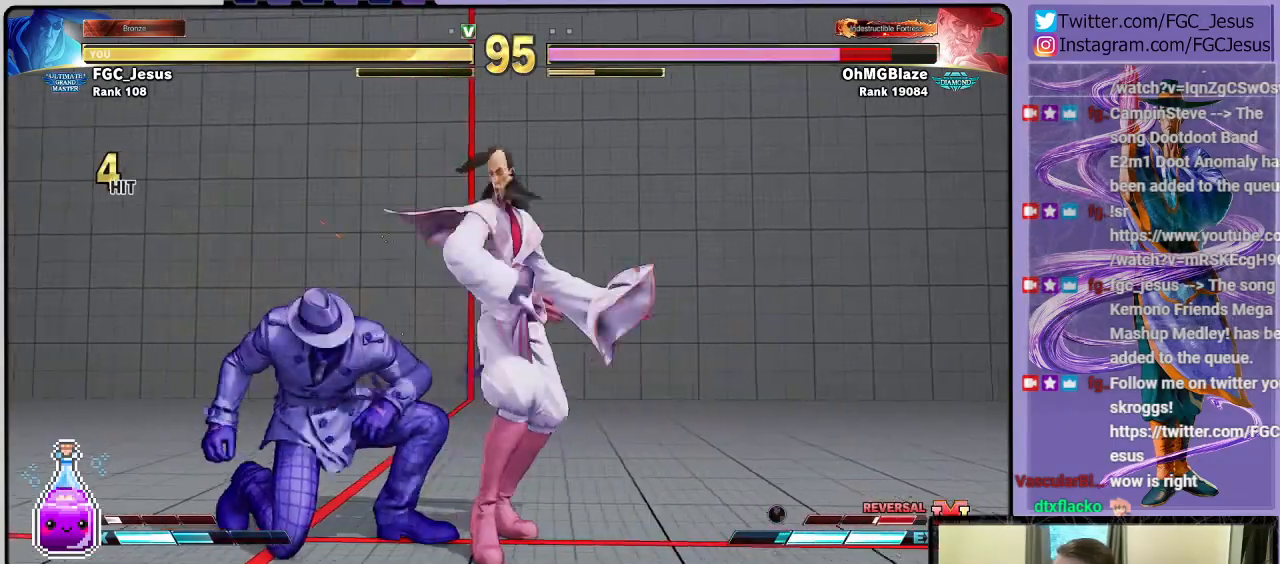
{"buttons": ["DPAD_RIGHT"], "left_stick": "center", "right_stick": "center", "events": [[134, "SQUARE", "up"], [300, "SQUARE", "down"], [467, "SQUARE", "up"]]}
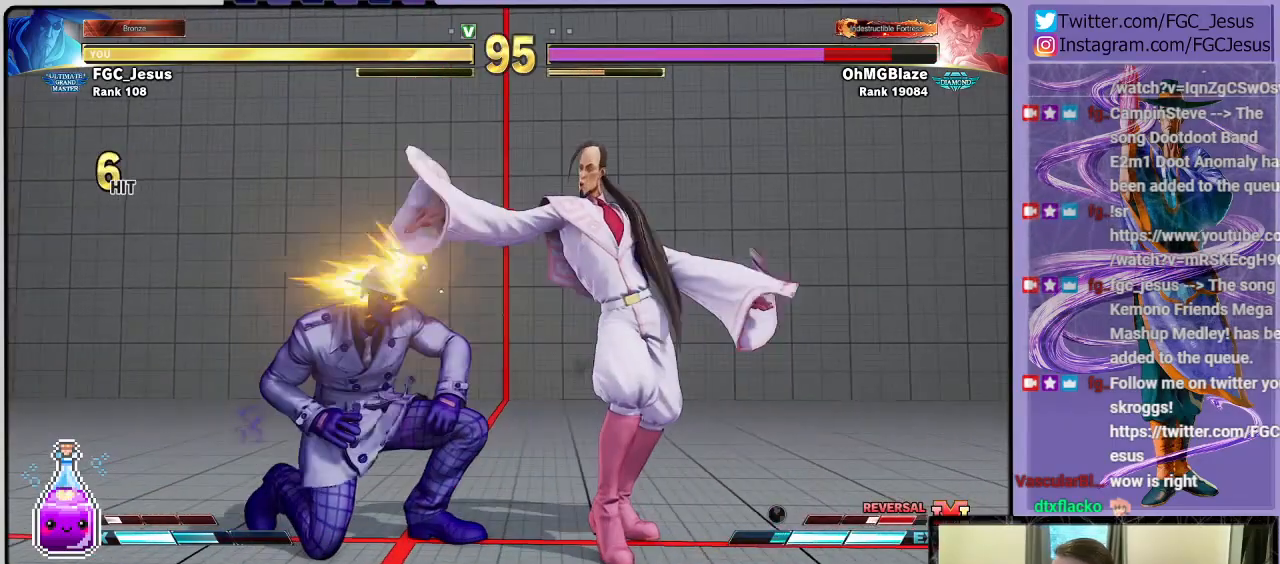
{"buttons": ["R1", "DPAD_DOWN", "DPAD_RIGHT"], "left_stick": "center", "right_stick": "center", "events": [[133, "R1", "down"], [233, "DPAD_LEFT", "down"], [233, "DPAD_RIGHT", "up"], [233, "R1", "up"], [300, "DPAD_DOWN", "down"], [300, "R1", "down"], [333, "DPAD_LEFT", "up"], [333, "DPAD_RIGHT", "down"]]}
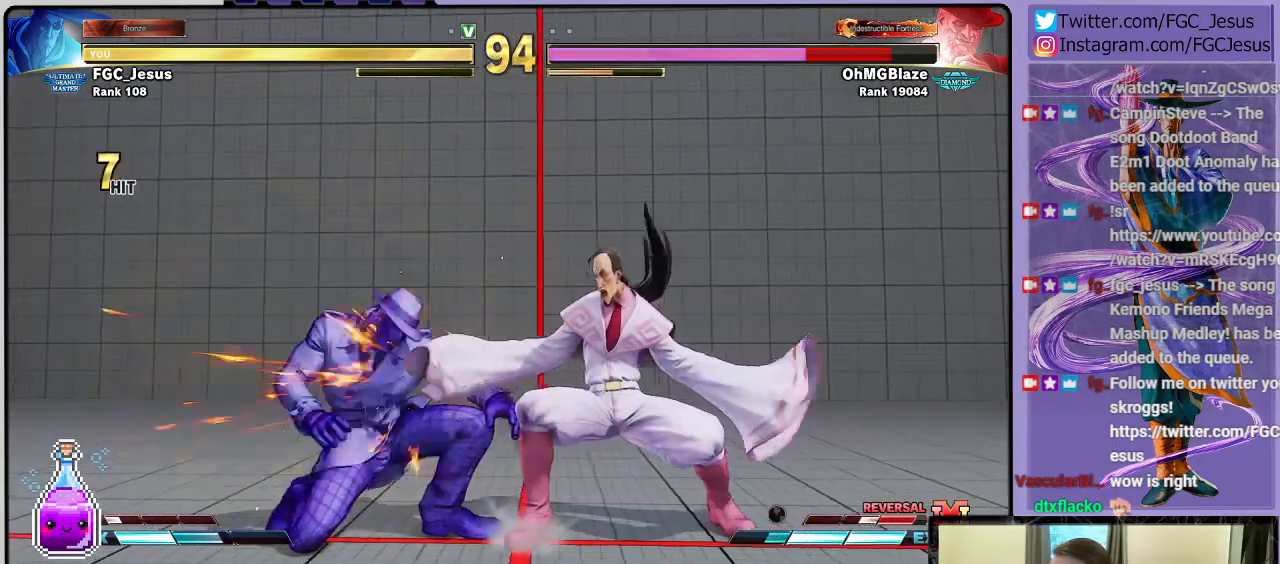
{"buttons": [], "left_stick": "center", "right_stick": "center", "events": [[434, "DPAD_DOWN", "up"], [467, "DPAD_RIGHT", "up"], [467, "R1", "up"]]}
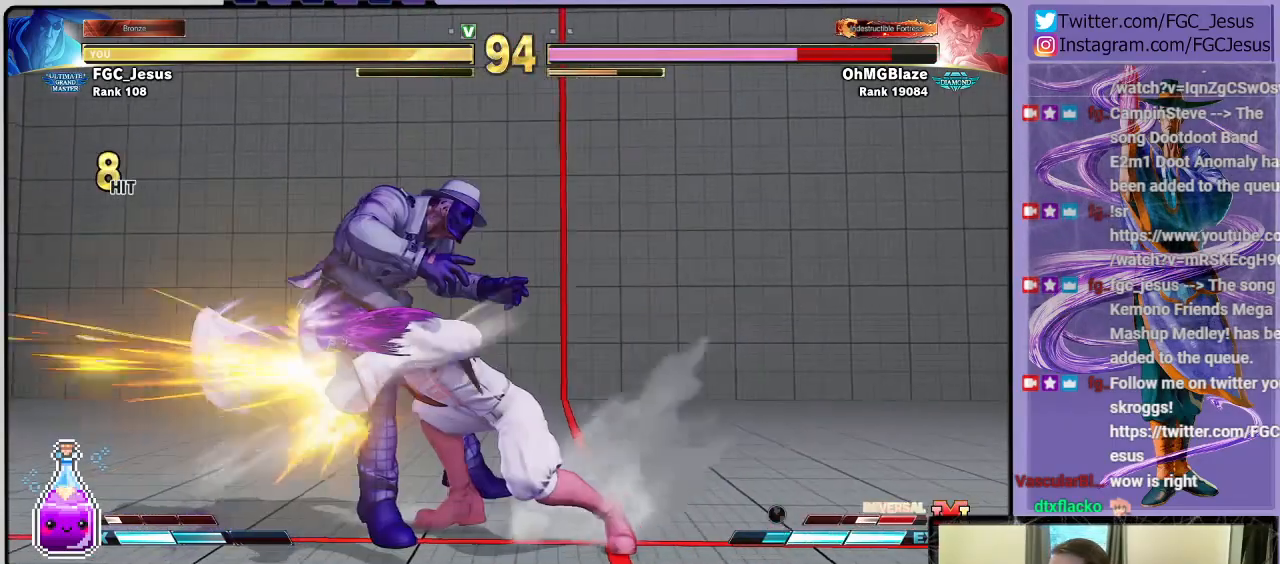
{"buttons": ["DPAD_DOWN", "DPAD_LEFT"], "left_stick": "center", "right_stick": "center", "events": [[367, "DPAD_LEFT", "down"], [433, "DPAD_DOWN", "down"], [433, "DPAD_LEFT", "up"], [500, "DPAD_LEFT", "down"]]}
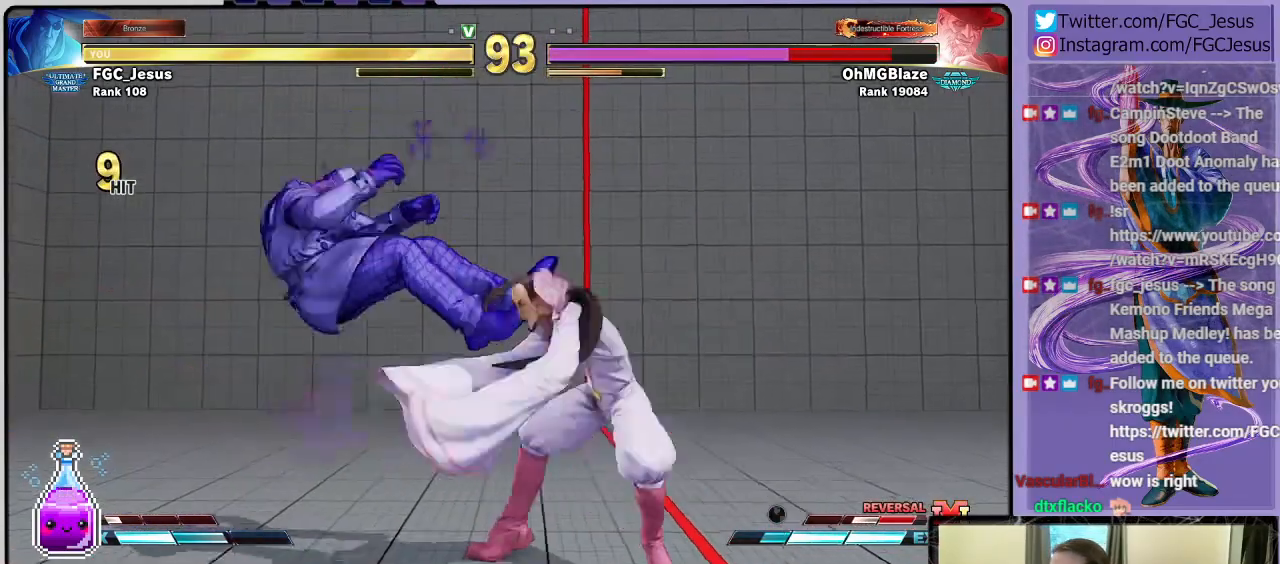
{"buttons": [], "left_stick": "center", "right_stick": "center", "events": [[33, "DPAD_DOWN", "up"], [67, "R2", "down"], [134, "DPAD_LEFT", "up"], [200, "R2", "up"]]}
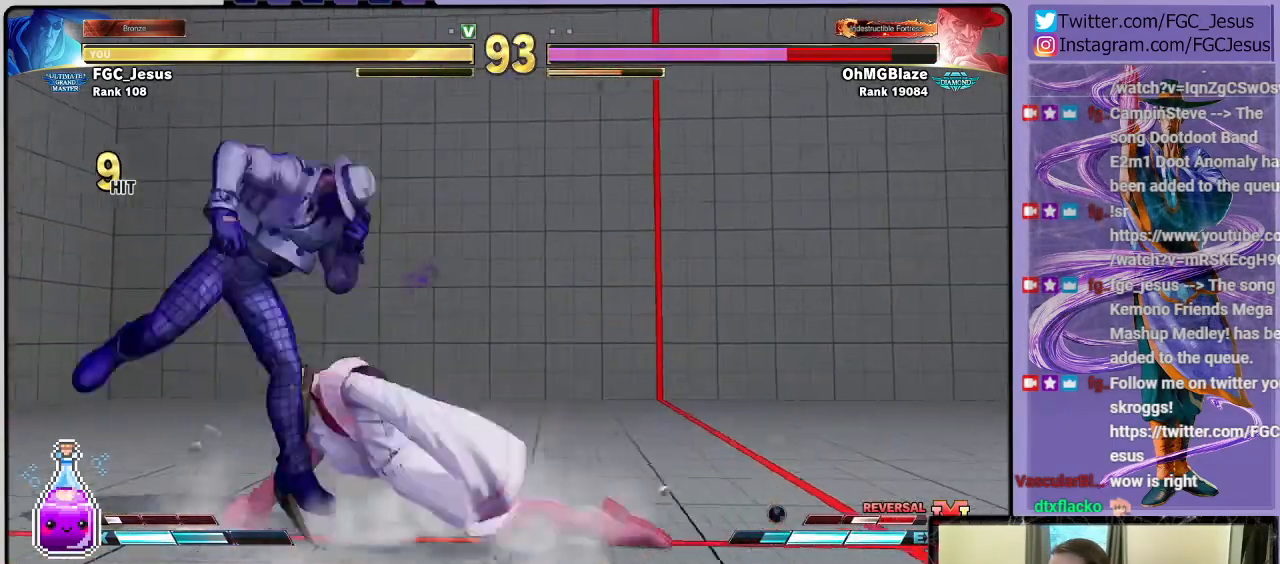
{"buttons": ["DPAD_RIGHT"], "left_stick": "center", "right_stick": "center", "events": [[166, "SQUARE", "down"], [200, "DPAD_RIGHT", "down"], [266, "SQUARE", "up"]]}
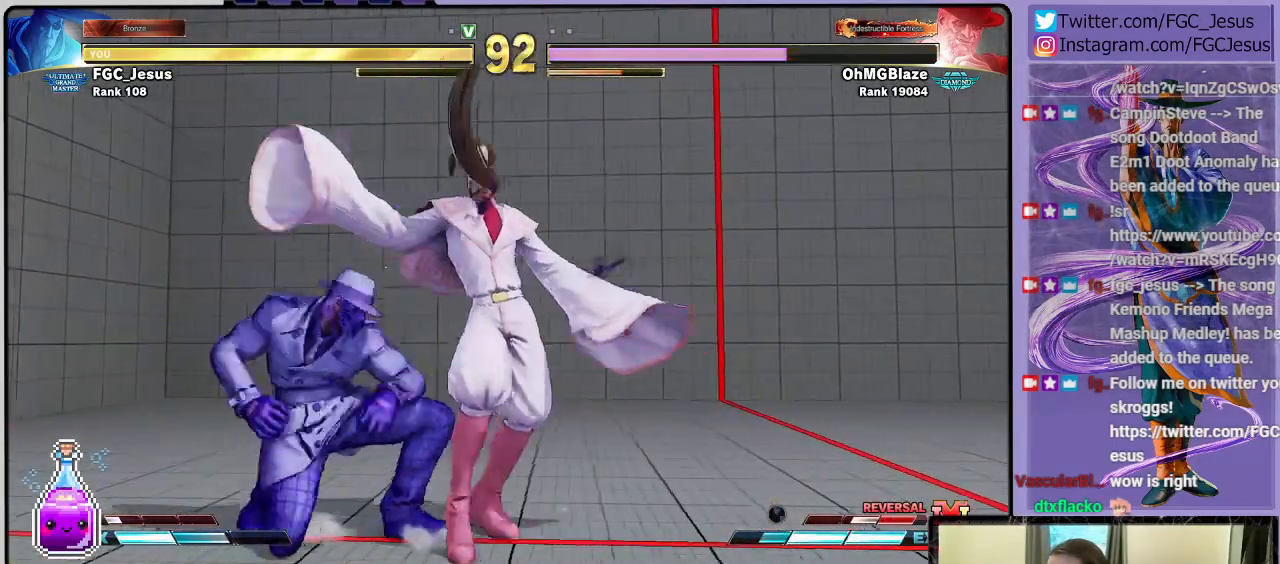
{"buttons": ["DPAD_DOWN", "DPAD_RIGHT"], "left_stick": "center", "right_stick": "center", "events": [[267, "R2", "down"], [400, "DPAD_DOWN", "down"], [467, "R2", "up"]]}
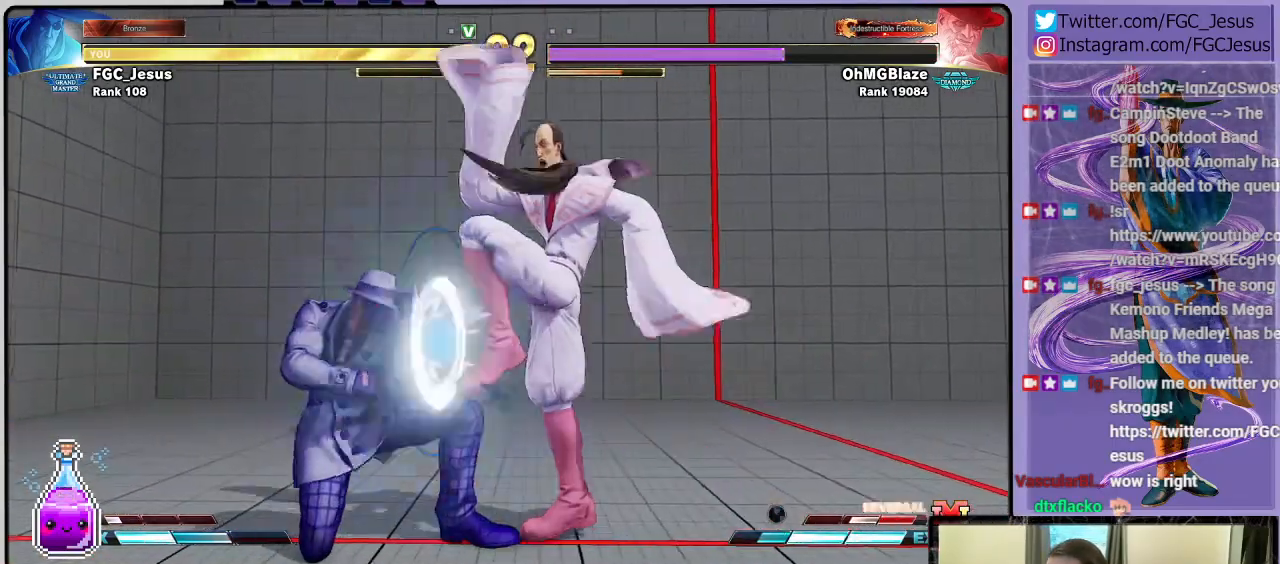
{"buttons": ["DPAD_RIGHT"], "left_stick": "center", "right_stick": "center", "events": [[200, "DPAD_DOWN", "up"]]}
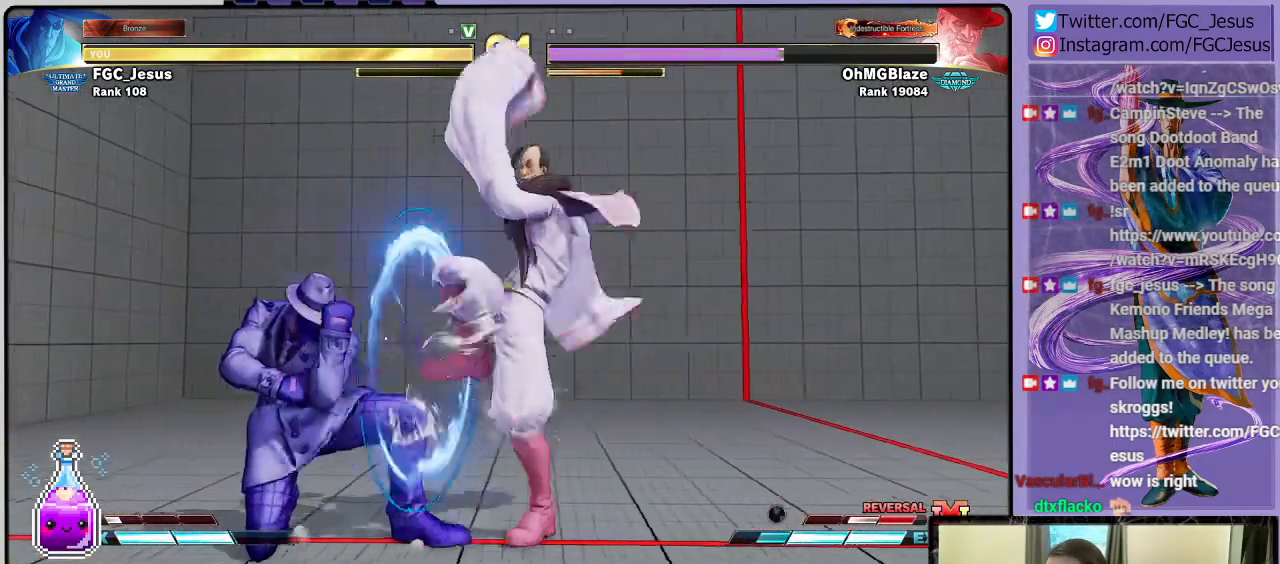
{"buttons": ["R1", "DPAD_RIGHT"], "left_stick": "center", "right_stick": "center", "events": [[167, "SQUARE", "down"], [300, "SQUARE", "up"], [501, "R1", "down"]]}
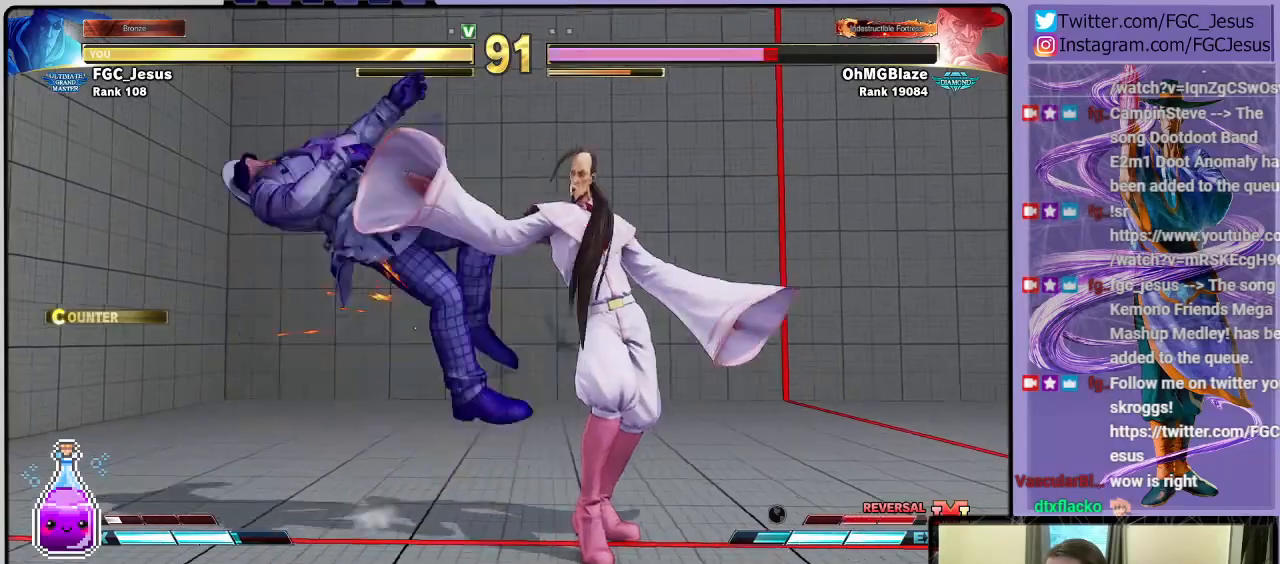
{"buttons": ["DPAD_DOWN", "DPAD_RIGHT"], "left_stick": "center", "right_stick": "center", "events": [[66, "R1", "up"], [100, "DPAD_RIGHT", "up"], [133, "DPAD_LEFT", "down"], [166, "DPAD_DOWN", "down"], [166, "DPAD_LEFT", "up"], [166, "DPAD_RIGHT", "down"]]}
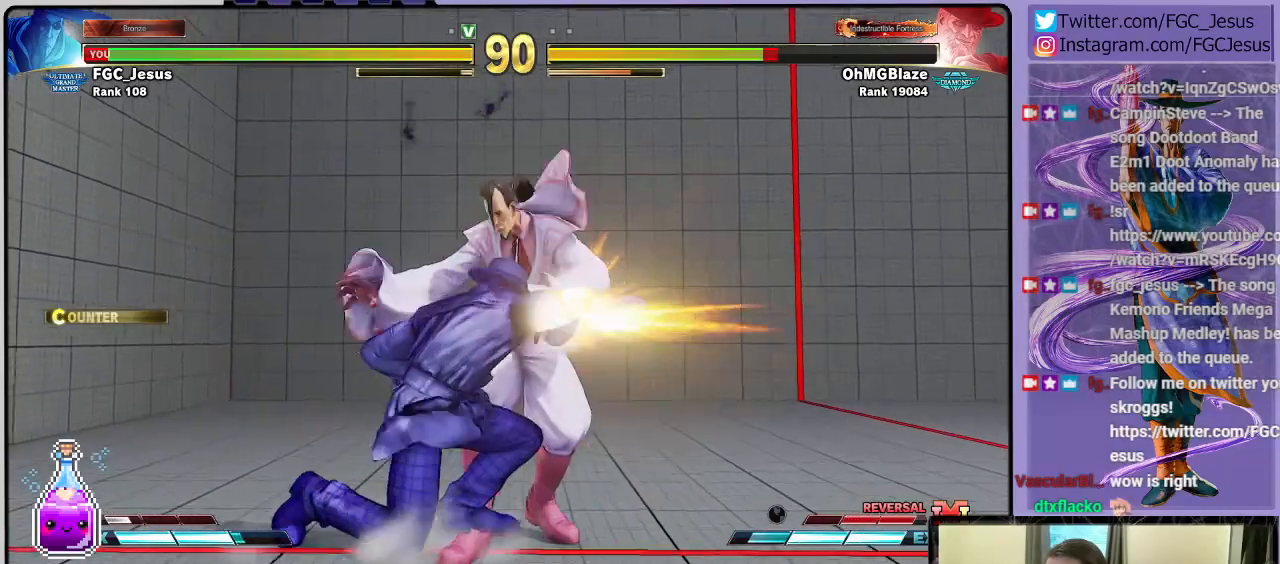
{"buttons": ["DPAD_DOWN", "DPAD_RIGHT"], "left_stick": "center", "right_stick": "center", "events": []}
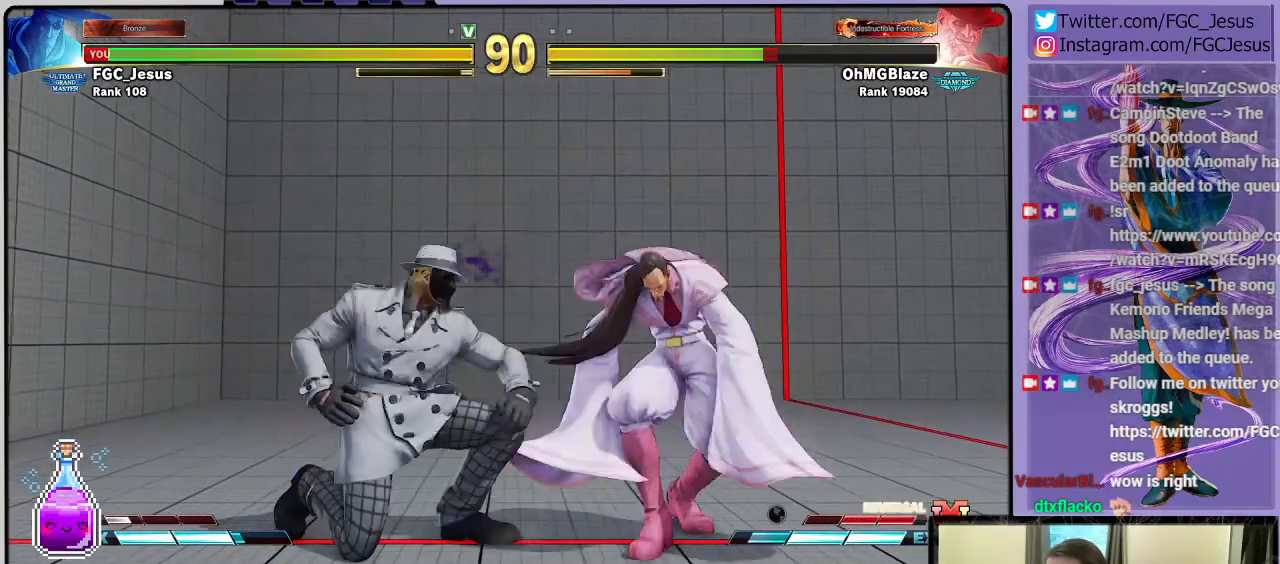
{"buttons": ["DPAD_DOWN", "DPAD_RIGHT"], "left_stick": "center", "right_stick": "center", "events": []}
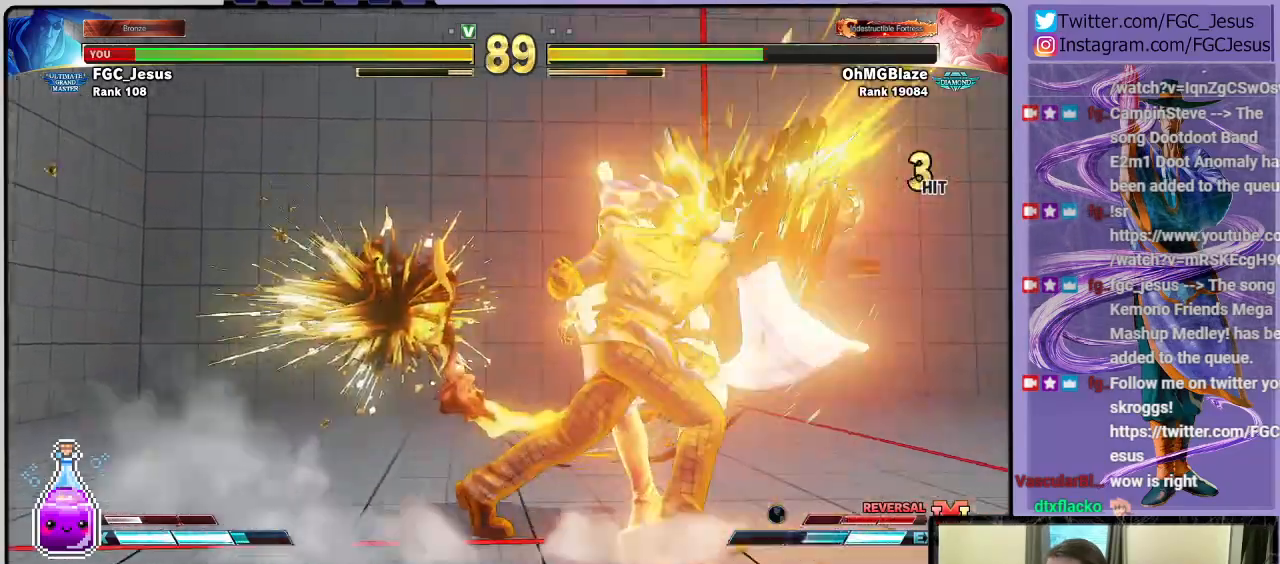
{"buttons": ["DPAD_RIGHT"], "left_stick": "center", "right_stick": "center", "events": [[367, "DPAD_DOWN", "up"]]}
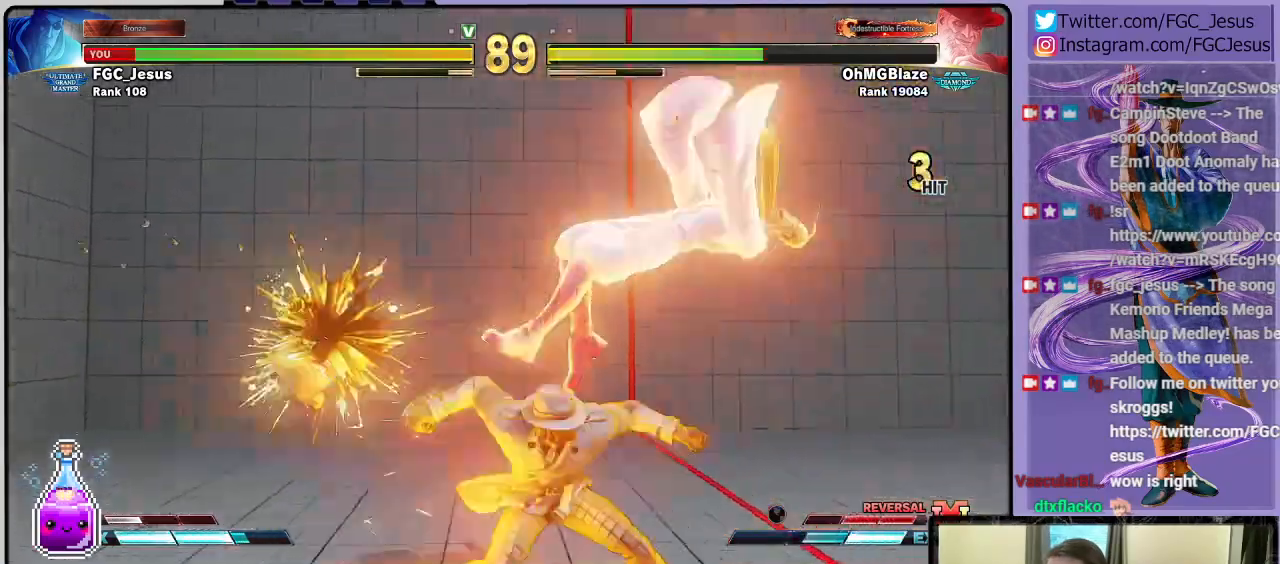
{"buttons": ["DPAD_RIGHT"], "left_stick": "center", "right_stick": "center", "events": []}